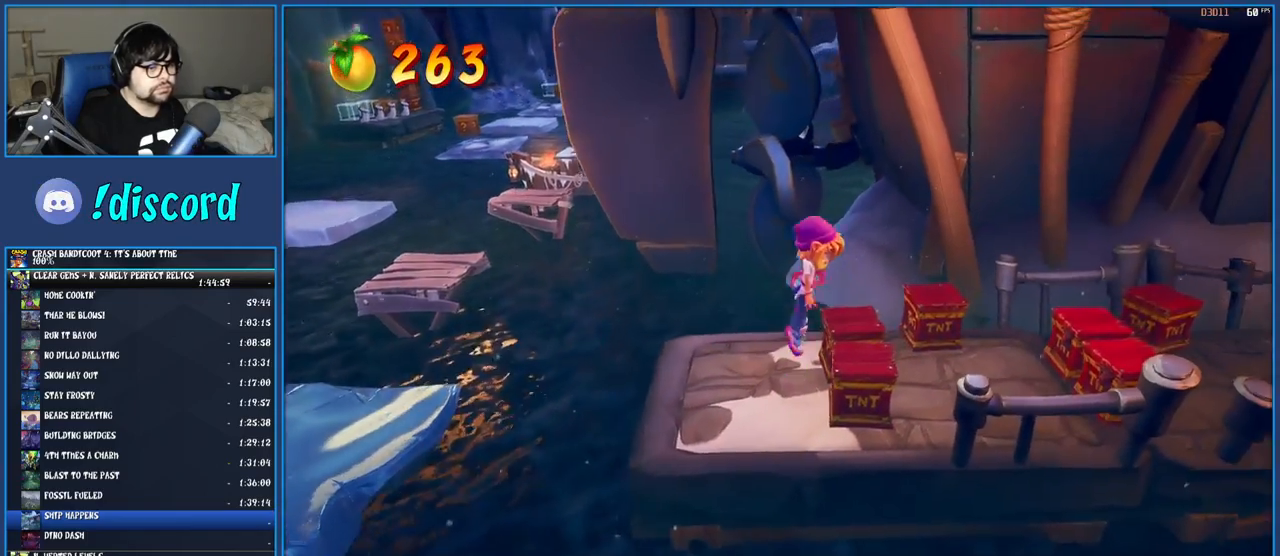
Gameplay with a controller (PlayStation layout); each line is a JSON object with the inputs held at the frame after it. "button_events" lists button changes between this image and that frame as [ms after this image, input, new state], when the widget could be followed in between (sticks are given only as held states). Not read: L3 R3.
{"buttons": ["CROSS"], "left_stick": "right", "right_stick": "center", "button_events": [[100, "CROSS", "up"], [433, "CROSS", "down"]]}
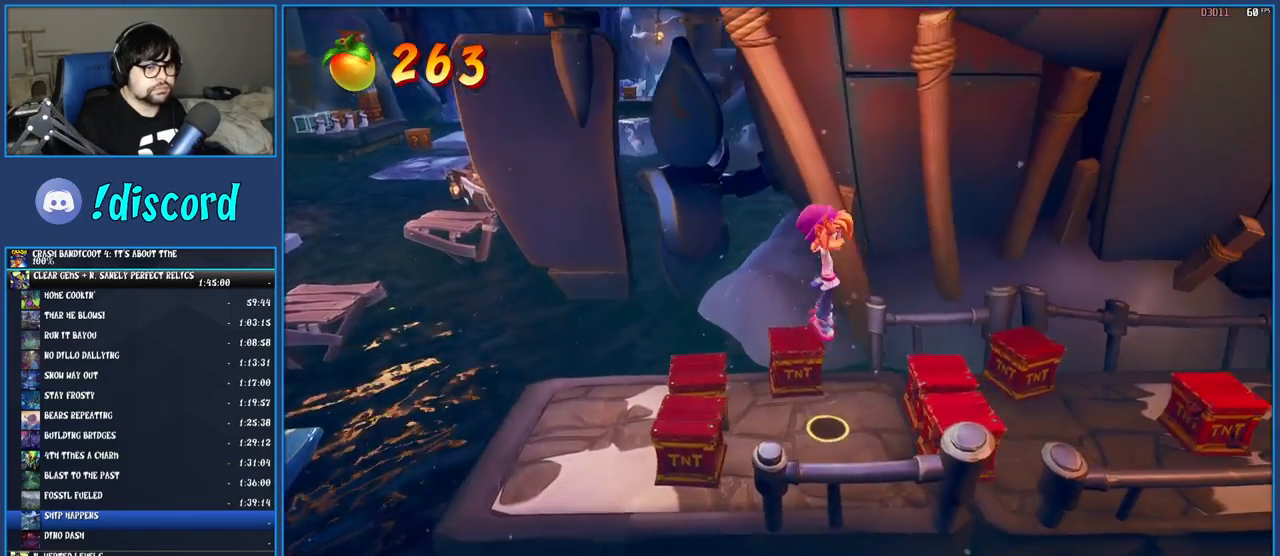
{"buttons": [], "left_stick": "right", "right_stick": "center", "button_events": [[317, "CROSS", "up"]]}
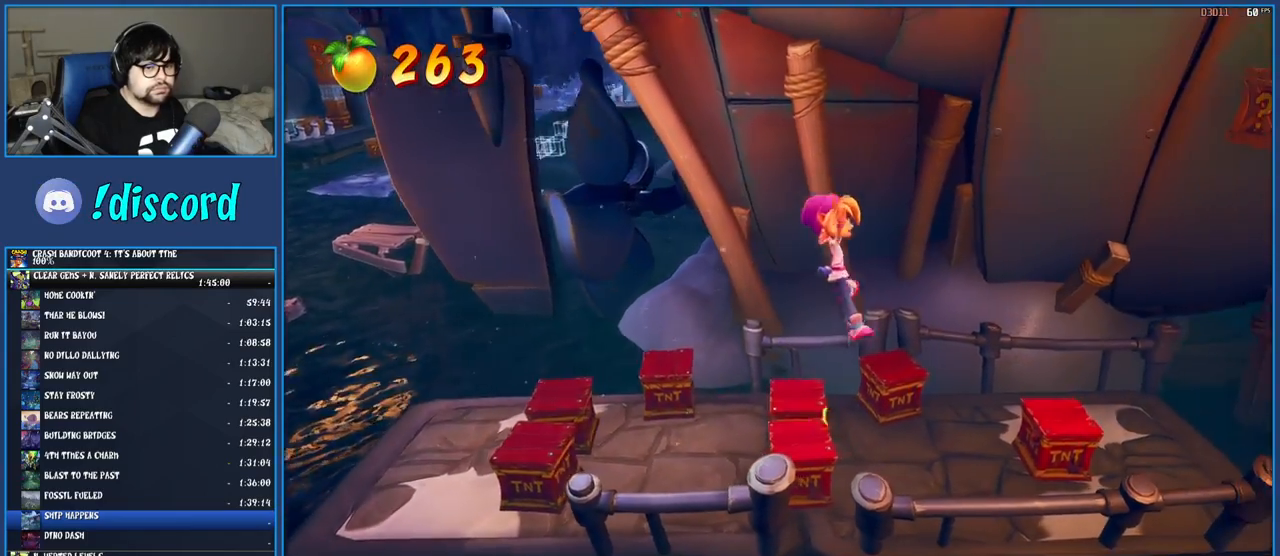
{"buttons": ["CROSS"], "left_stick": "right", "right_stick": "center", "button_events": [[350, "CROSS", "down"]]}
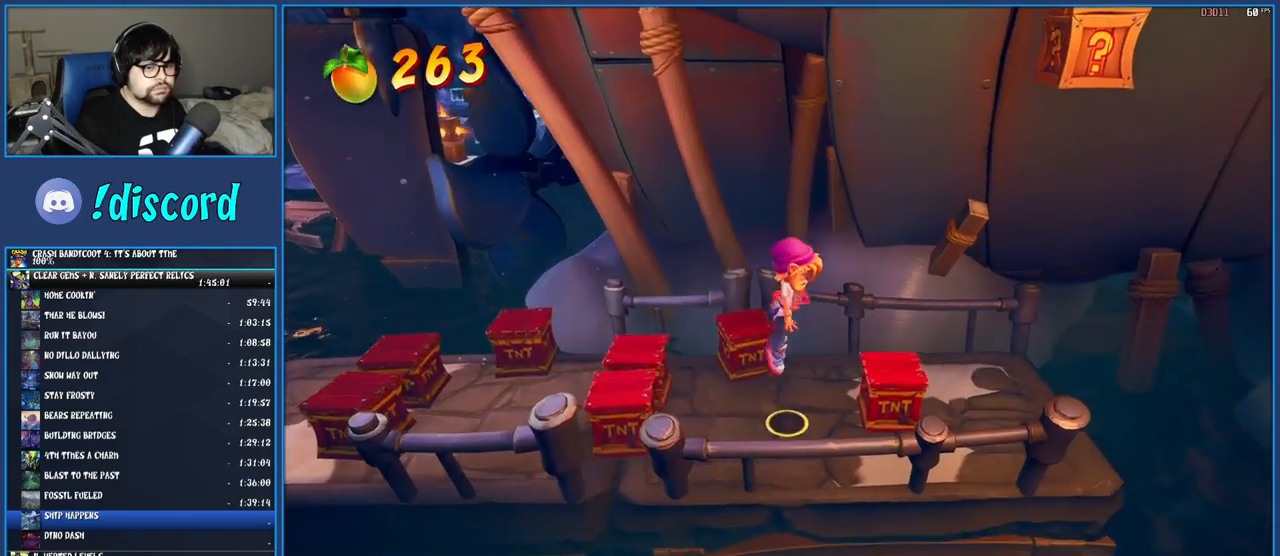
{"buttons": ["CROSS"], "left_stick": "right", "right_stick": "center", "button_events": []}
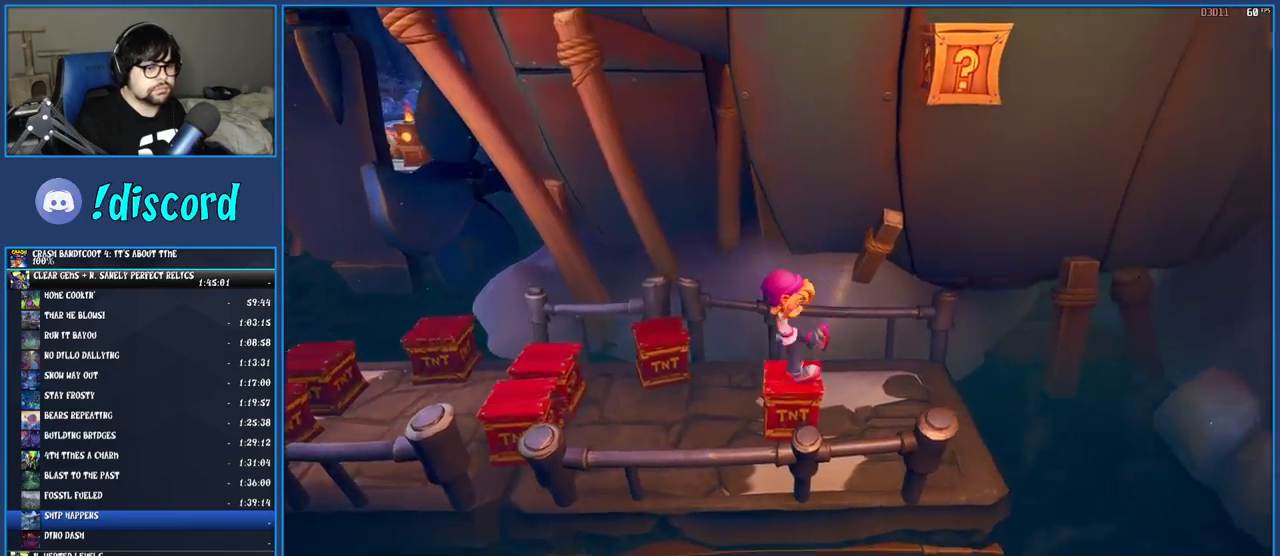
{"buttons": [], "left_stick": "left", "right_stick": "center", "button_events": [[200, "SQUARE", "down"], [450, "SQUARE", "up"], [500, "CROSS", "up"]]}
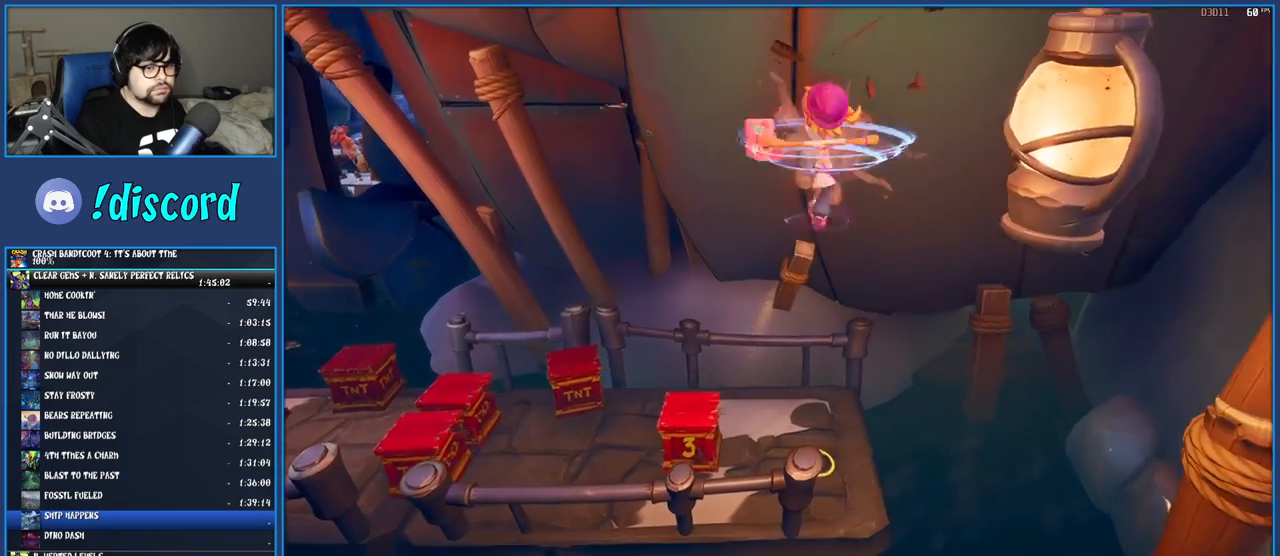
{"buttons": [], "left_stick": "left", "right_stick": "center", "button_events": []}
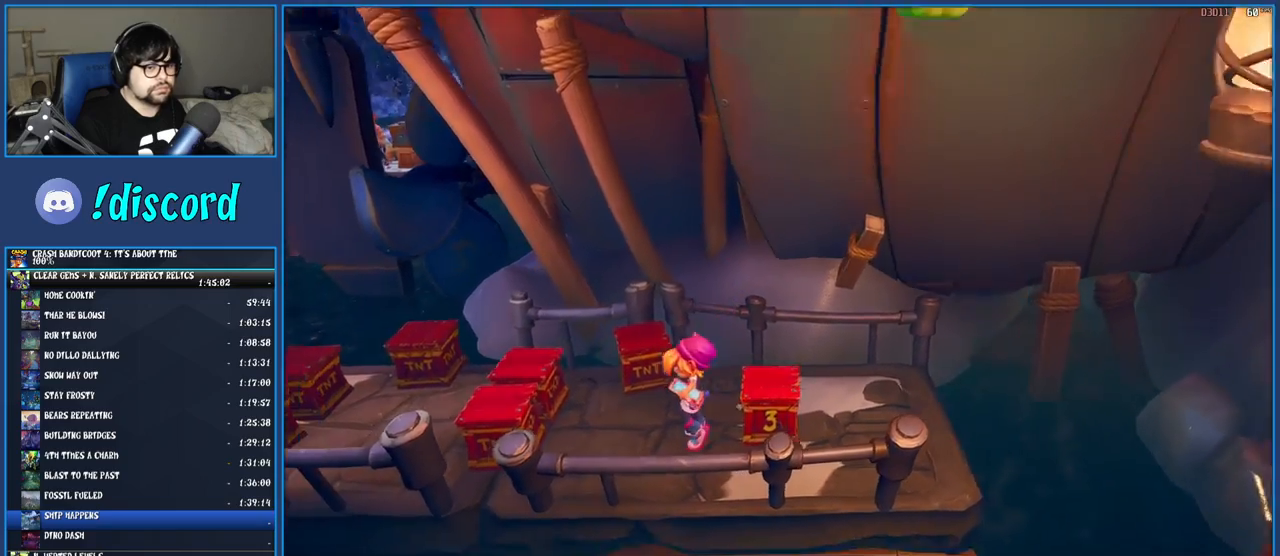
{"buttons": [], "left_stick": "left", "right_stick": "center", "button_events": [[183, "CROSS", "down"], [400, "CROSS", "up"]]}
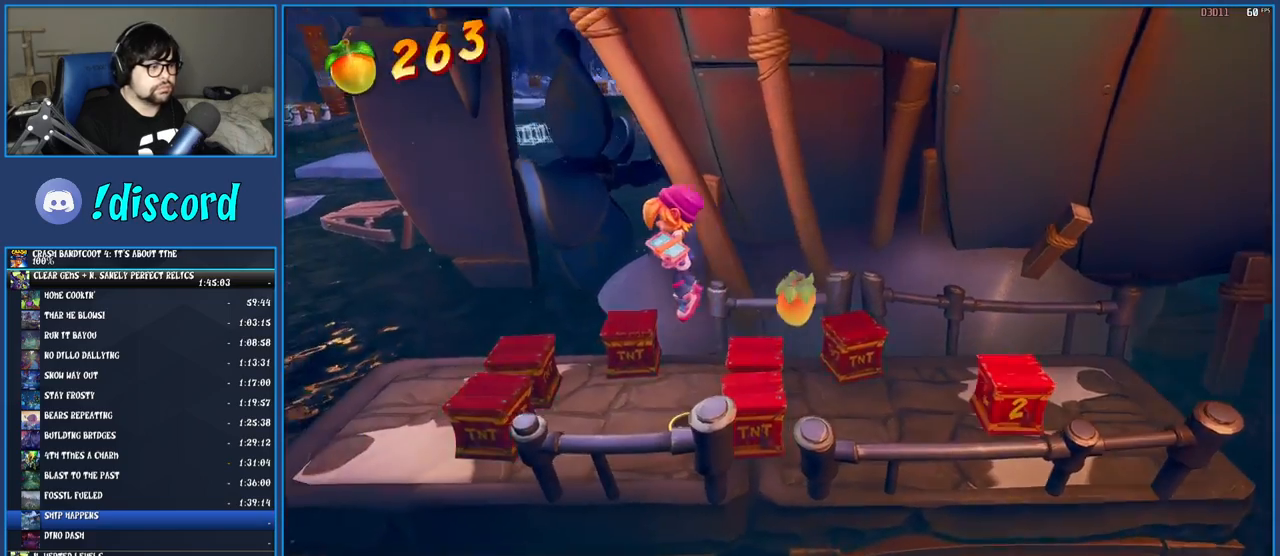
{"buttons": [], "left_stick": "left", "right_stick": "center", "button_events": [[50, "CROSS", "down"], [217, "CROSS", "up"]]}
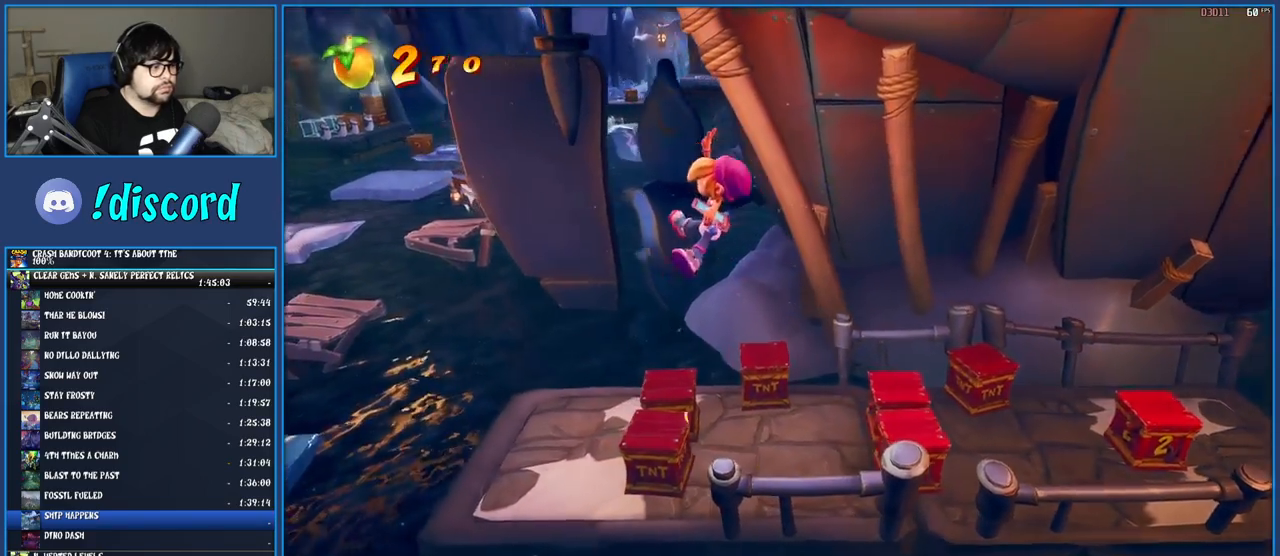
{"buttons": [], "left_stick": "up-left", "right_stick": "center", "button_events": []}
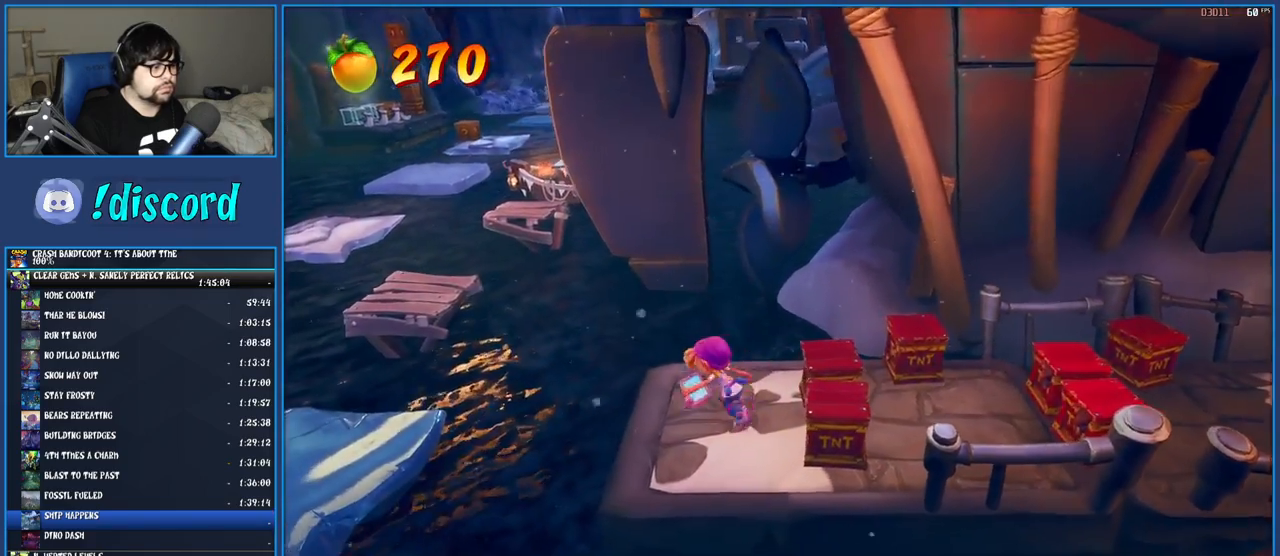
{"buttons": [], "left_stick": "up-left", "right_stick": "center", "button_events": [[133, "R1", "down"], [250, "R1", "up"], [300, "SQUARE", "down"], [333, "CROSS", "down"], [450, "SQUARE", "up"], [467, "CROSS", "up"]]}
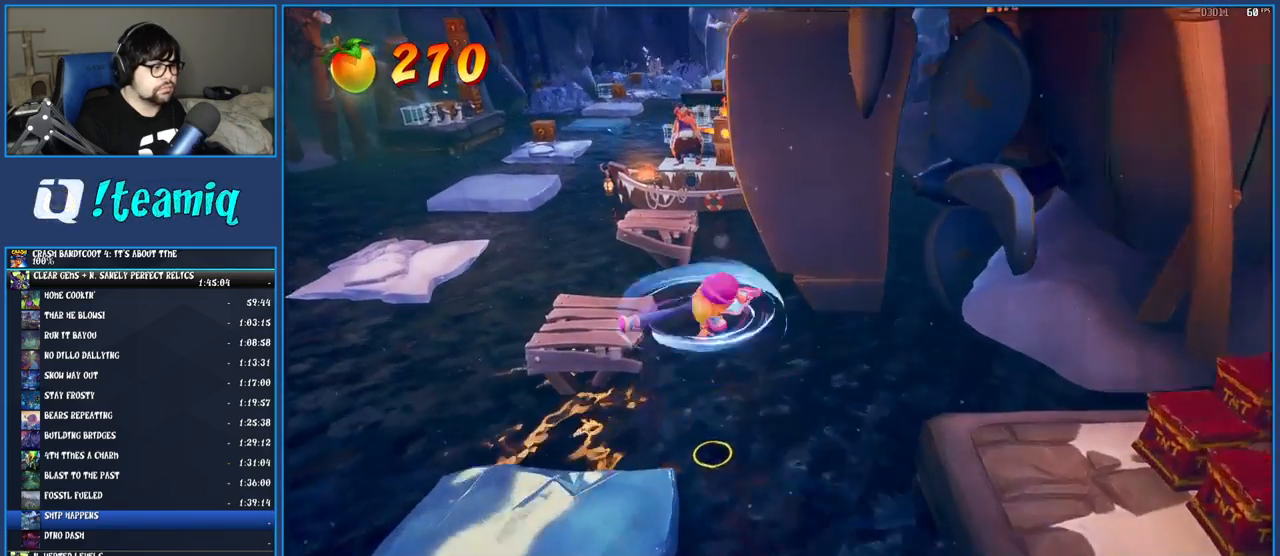
{"buttons": [], "left_stick": "up", "right_stick": "center", "button_events": []}
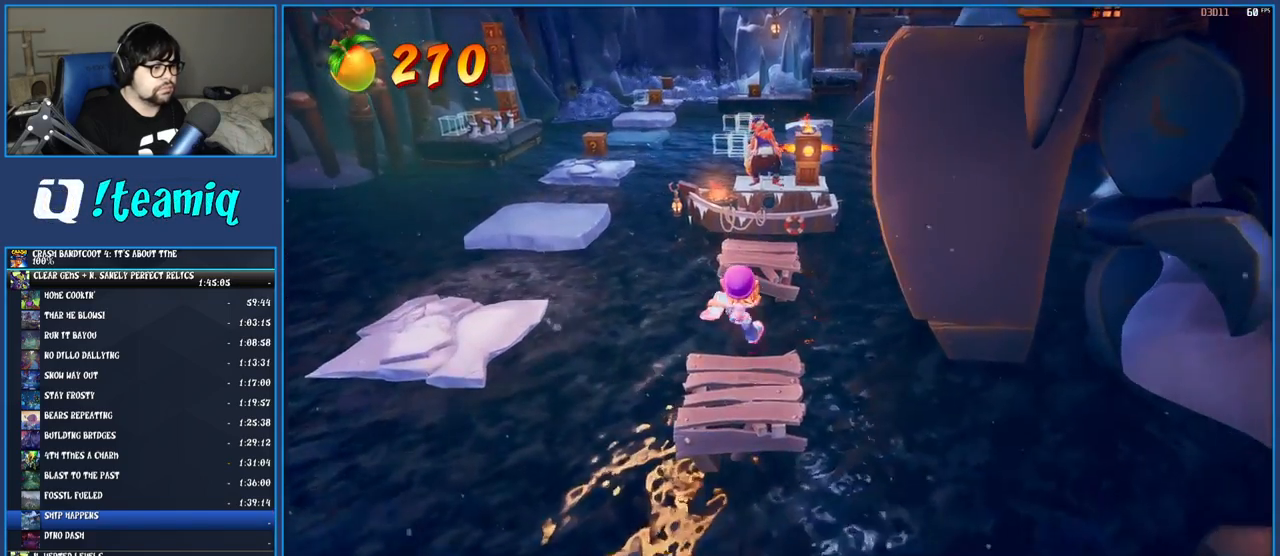
{"buttons": [], "left_stick": "up", "right_stick": "center", "button_events": [[150, "CROSS", "down"], [417, "CROSS", "up"]]}
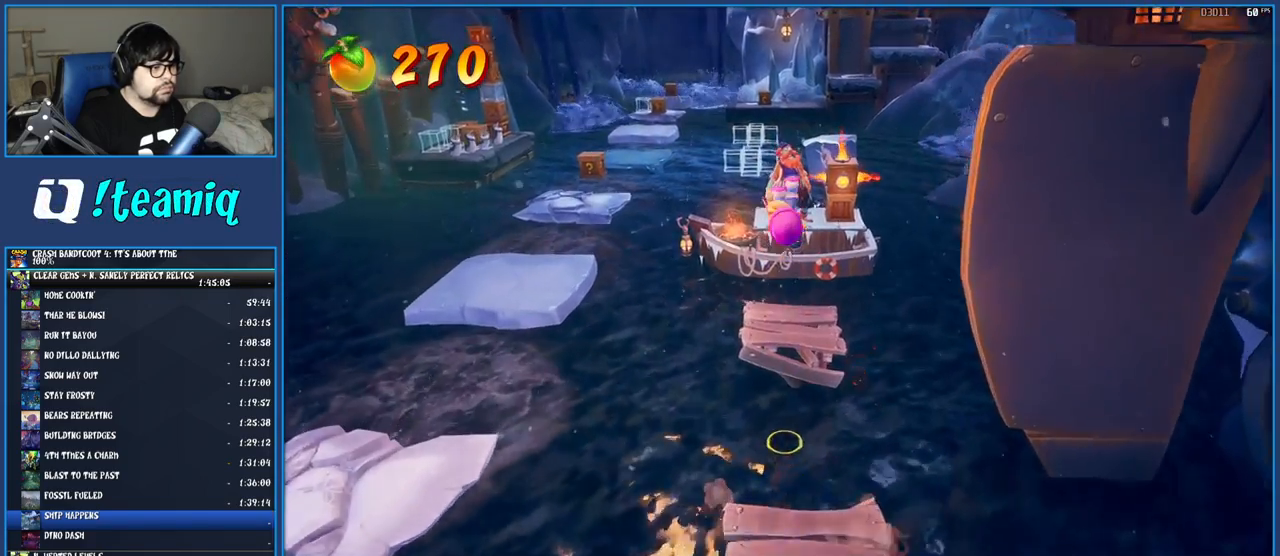
{"buttons": [], "left_stick": "up", "right_stick": "center", "button_events": []}
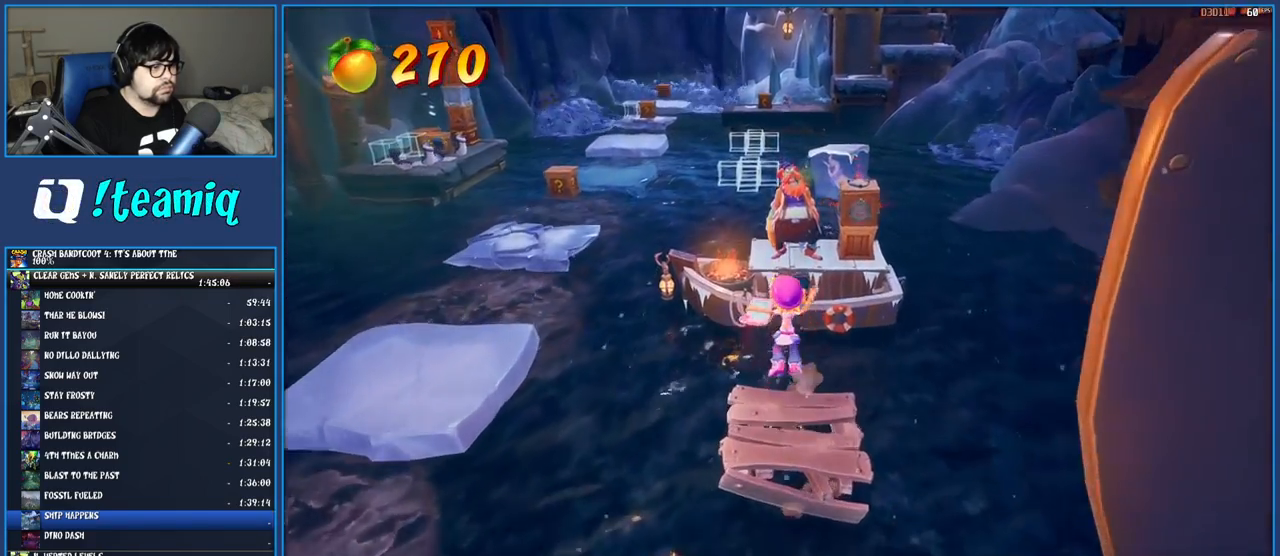
{"buttons": ["SQUARE"], "left_stick": "up-right", "right_stick": "center", "button_events": [[17, "CROSS", "down"], [267, "CROSS", "up"], [350, "SQUARE", "down"]]}
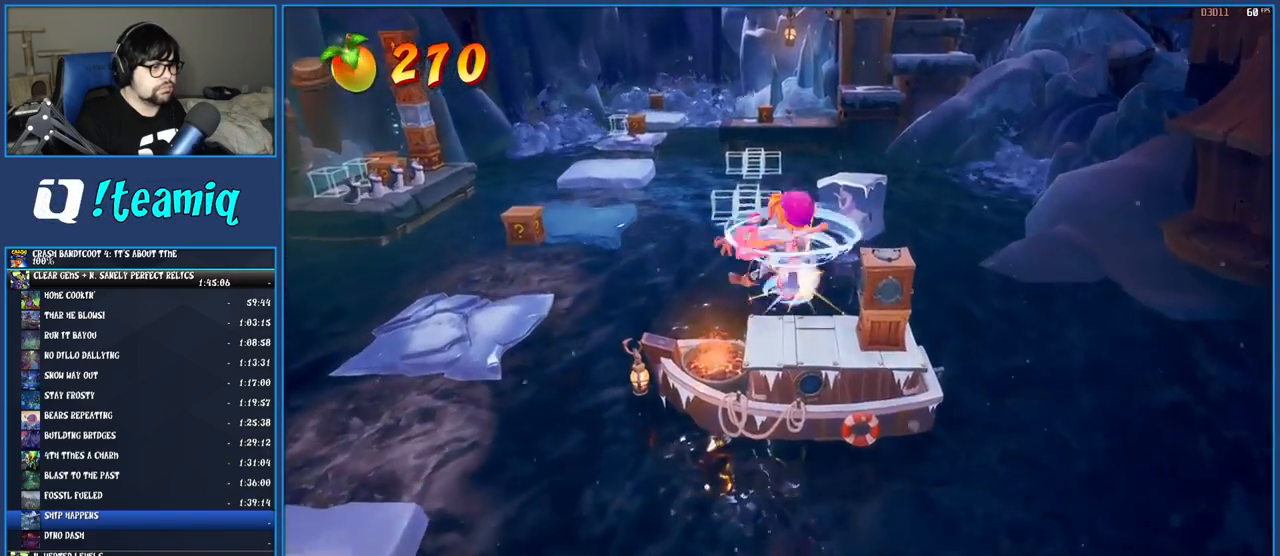
{"buttons": [], "left_stick": "center", "right_stick": "center", "button_events": [[67, "SQUARE", "up"], [317, "SQUARE", "down"], [417, "SQUARE", "up"]]}
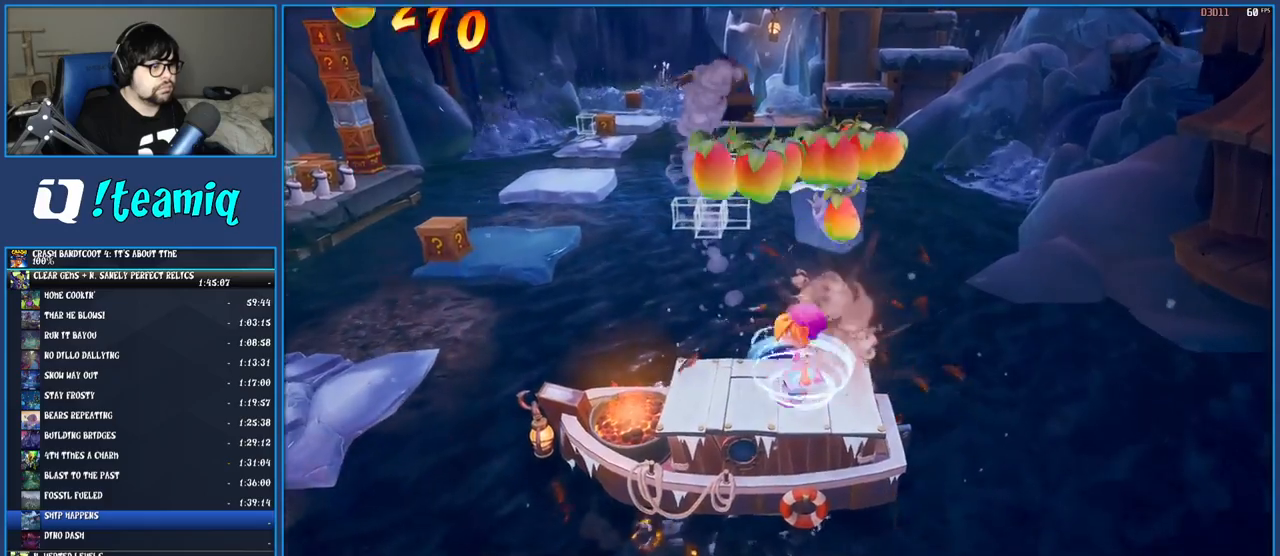
{"buttons": ["R1"], "left_stick": "up-left", "right_stick": "center", "button_events": [[417, "R1", "down"]]}
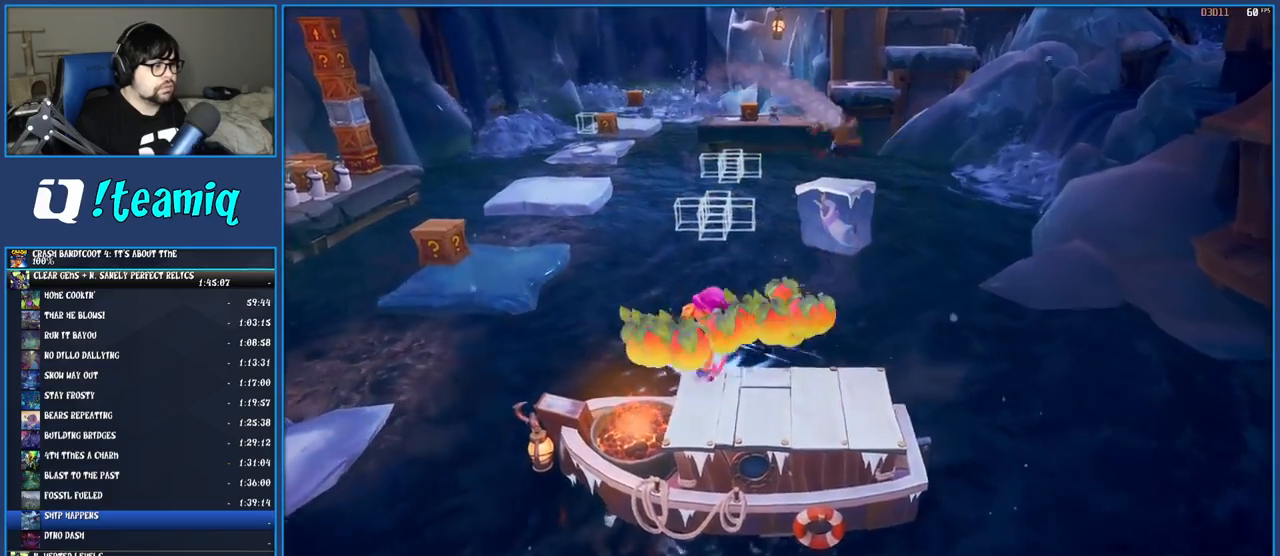
{"buttons": [], "left_stick": "up-left", "right_stick": "center", "button_events": [[17, "R1", "up"], [83, "SQUARE", "down"], [133, "CROSS", "down"], [333, "CROSS", "up"], [333, "SQUARE", "up"]]}
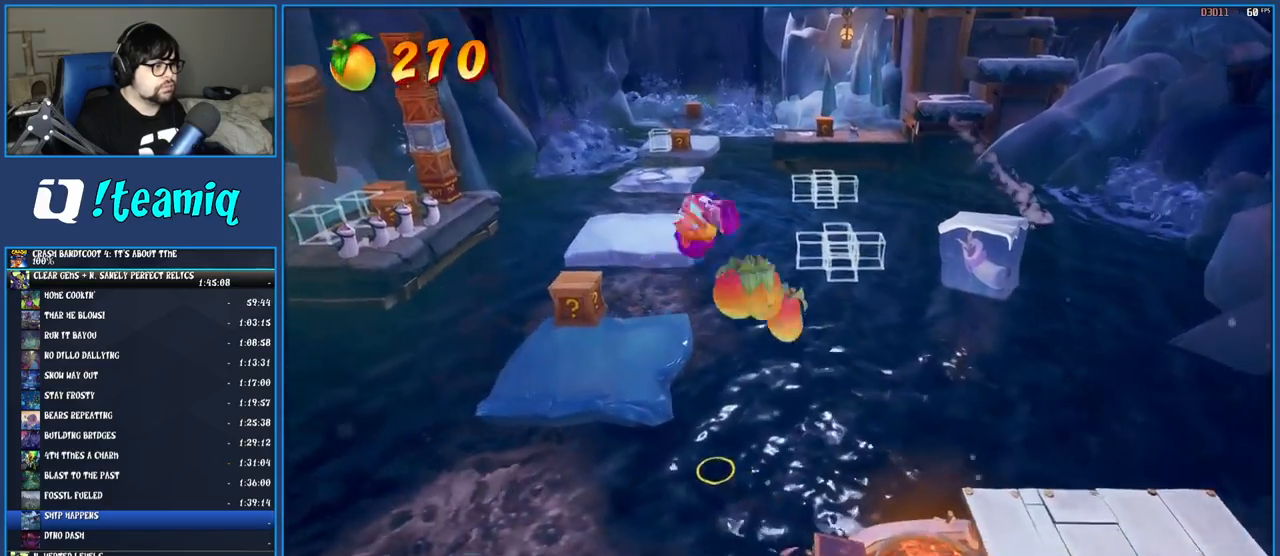
{"buttons": [], "left_stick": "up", "right_stick": "center", "button_events": []}
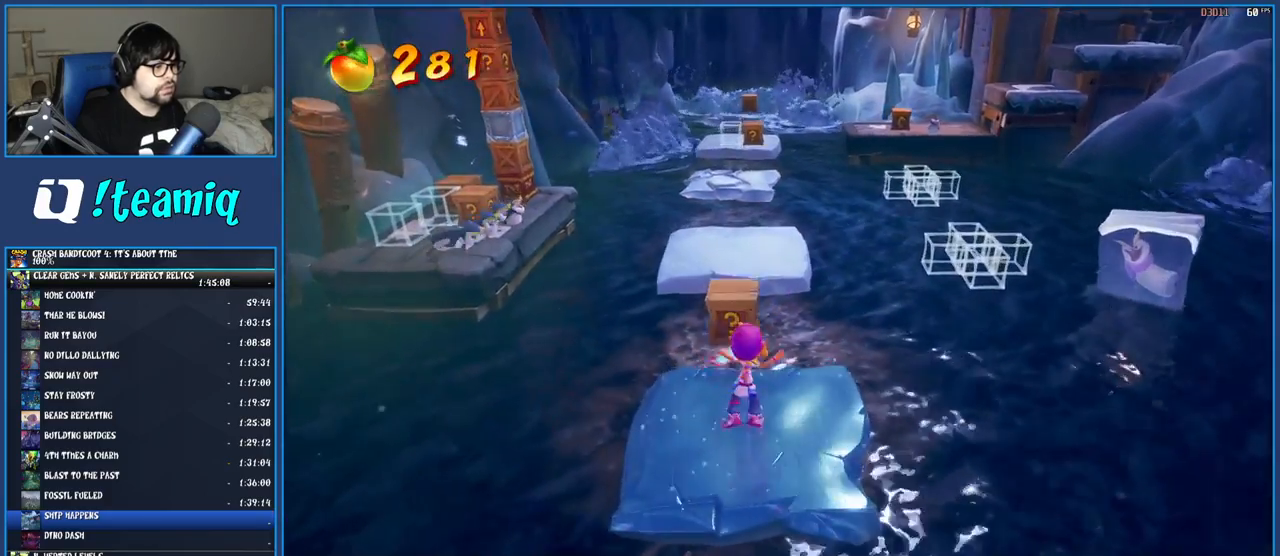
{"buttons": [], "left_stick": "center", "right_stick": "center", "button_events": [[50, "CROSS", "down"], [100, "SQUARE", "down"], [300, "CROSS", "up"], [300, "SQUARE", "up"]]}
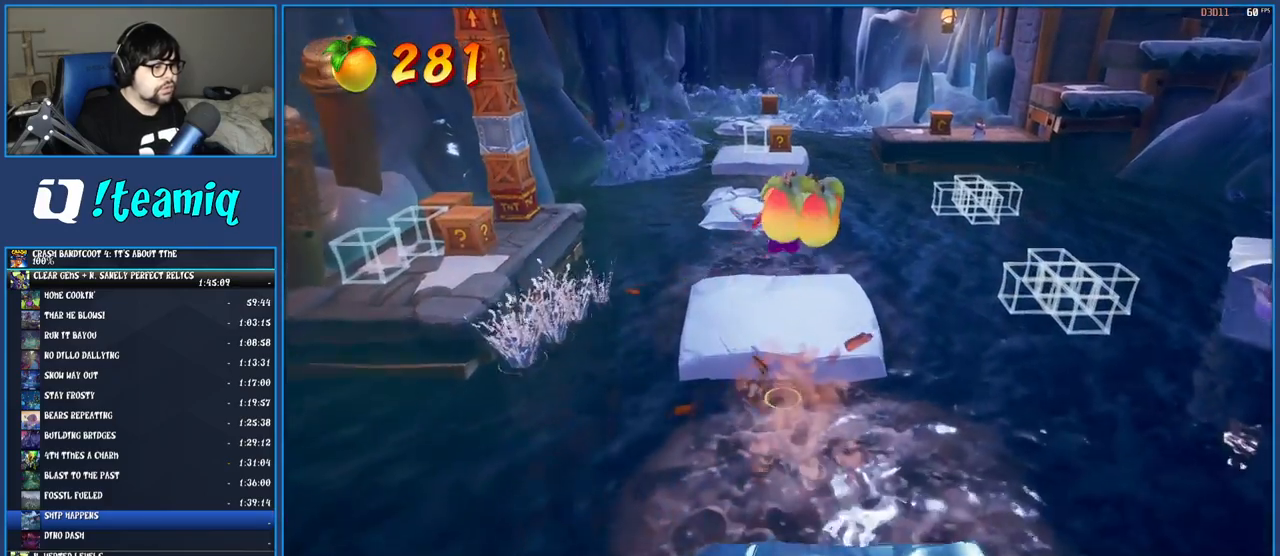
{"buttons": ["CROSS"], "left_stick": "up", "right_stick": "center", "button_events": [[433, "CROSS", "down"]]}
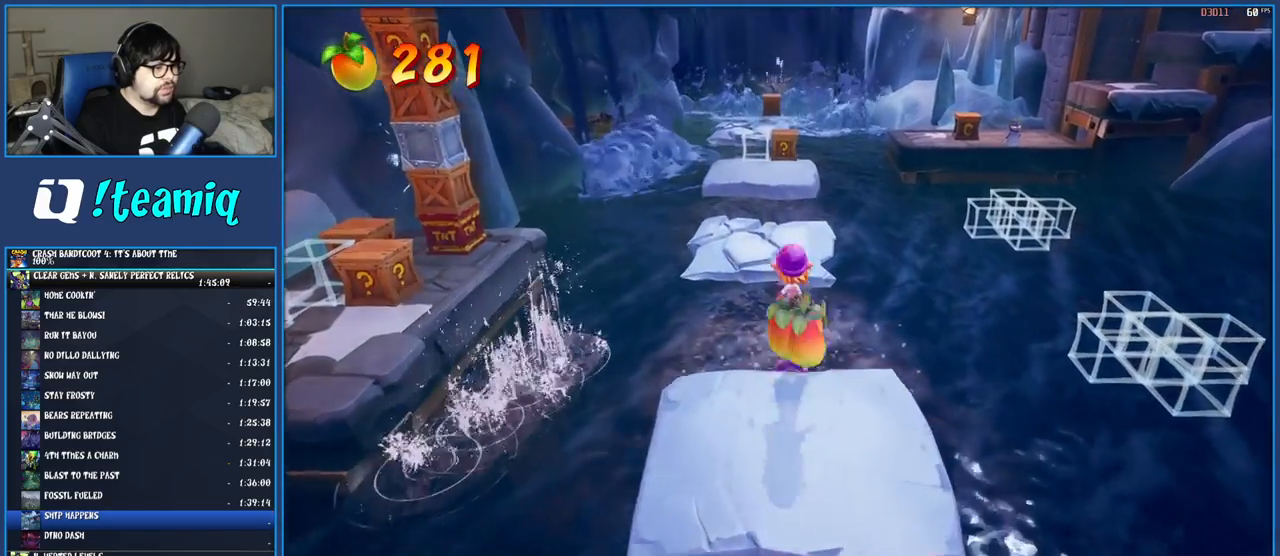
{"buttons": [], "left_stick": "up", "right_stick": "center", "button_events": [[83, "CROSS", "up"]]}
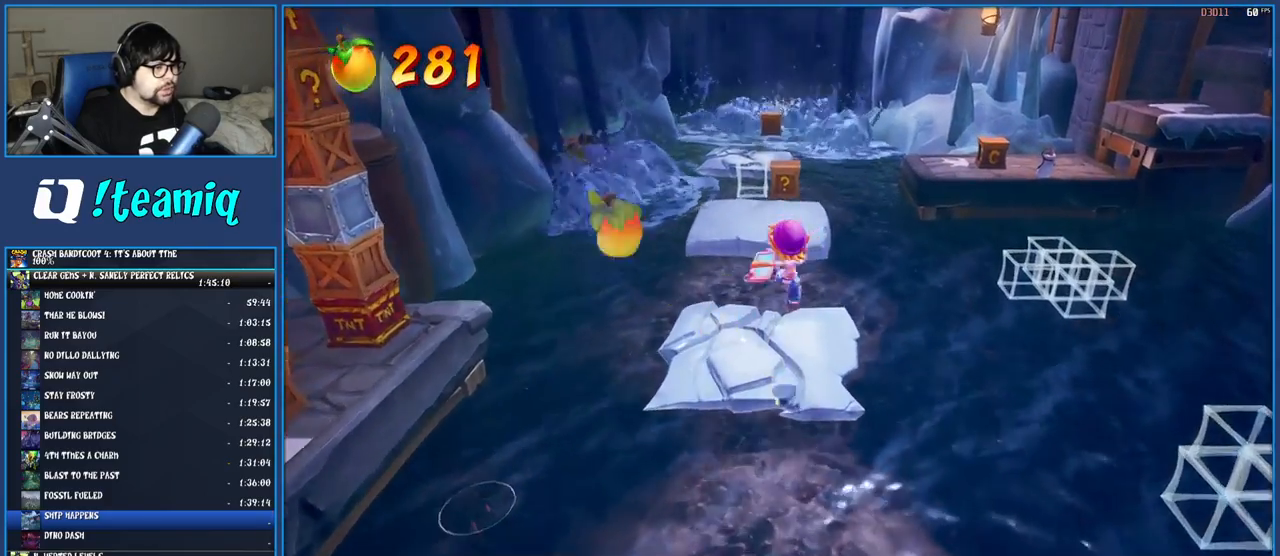
{"buttons": [], "left_stick": "up", "right_stick": "center", "button_events": [[217, "CROSS", "down"], [333, "CROSS", "up"]]}
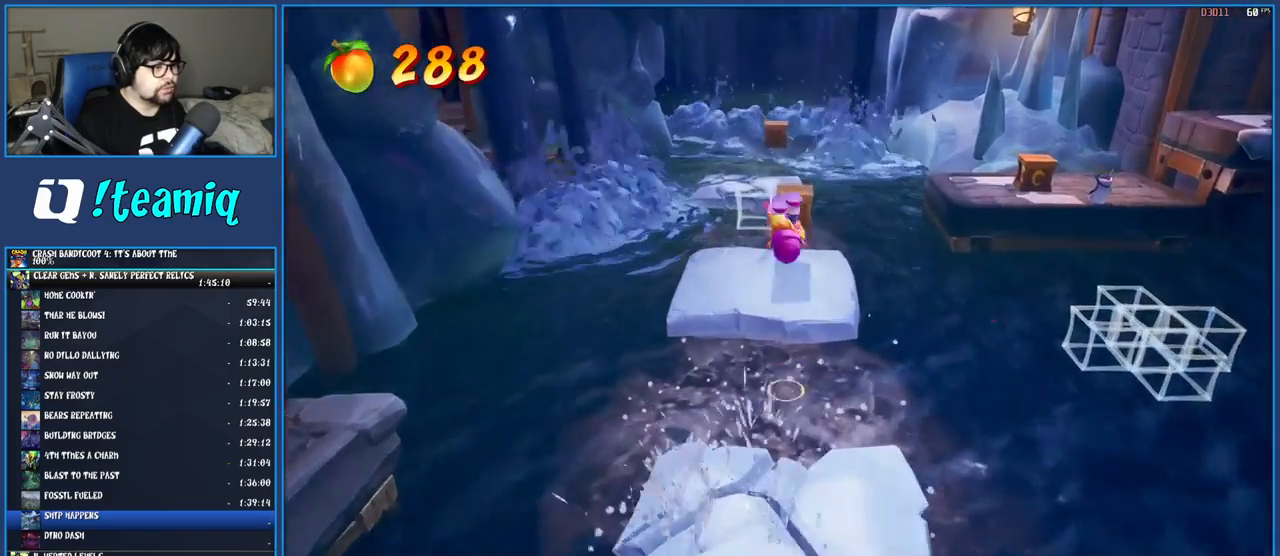
{"buttons": [], "left_stick": "up", "right_stick": "center", "button_events": []}
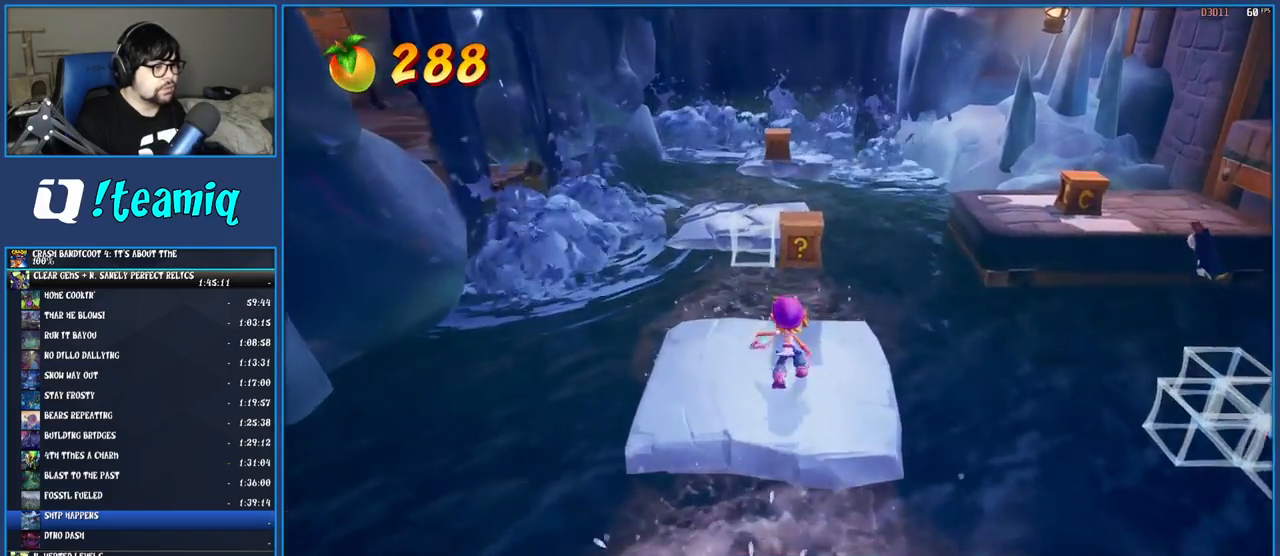
{"buttons": [], "left_stick": "up", "right_stick": "center", "button_events": [[100, "CROSS", "down"], [150, "SQUARE", "down"], [350, "CROSS", "up"], [367, "SQUARE", "up"]]}
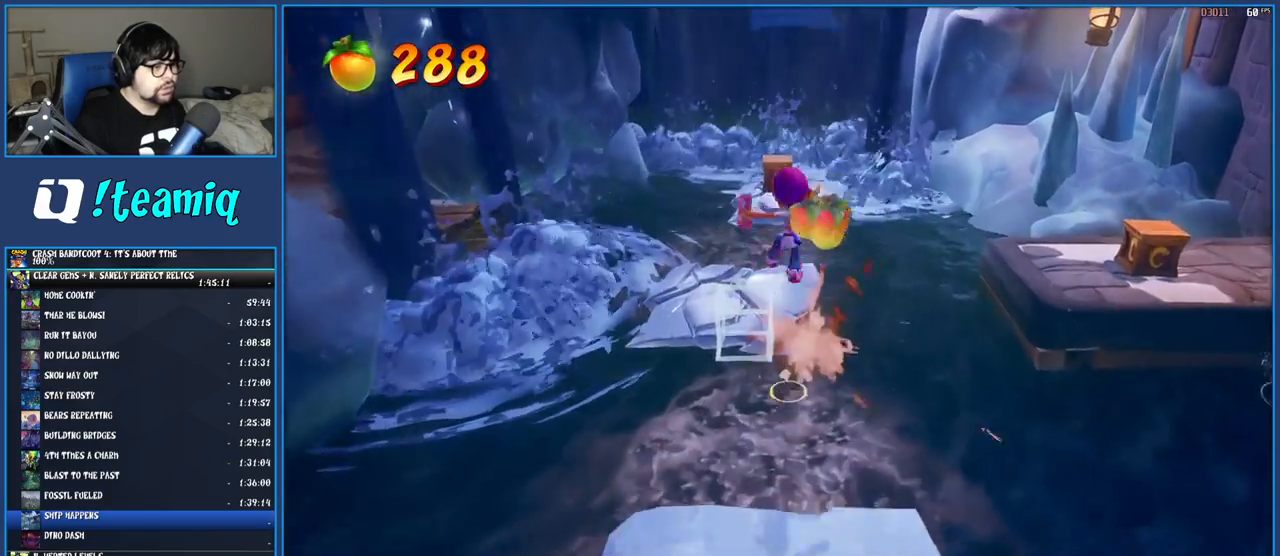
{"buttons": [], "left_stick": "up-right", "right_stick": "center", "button_events": []}
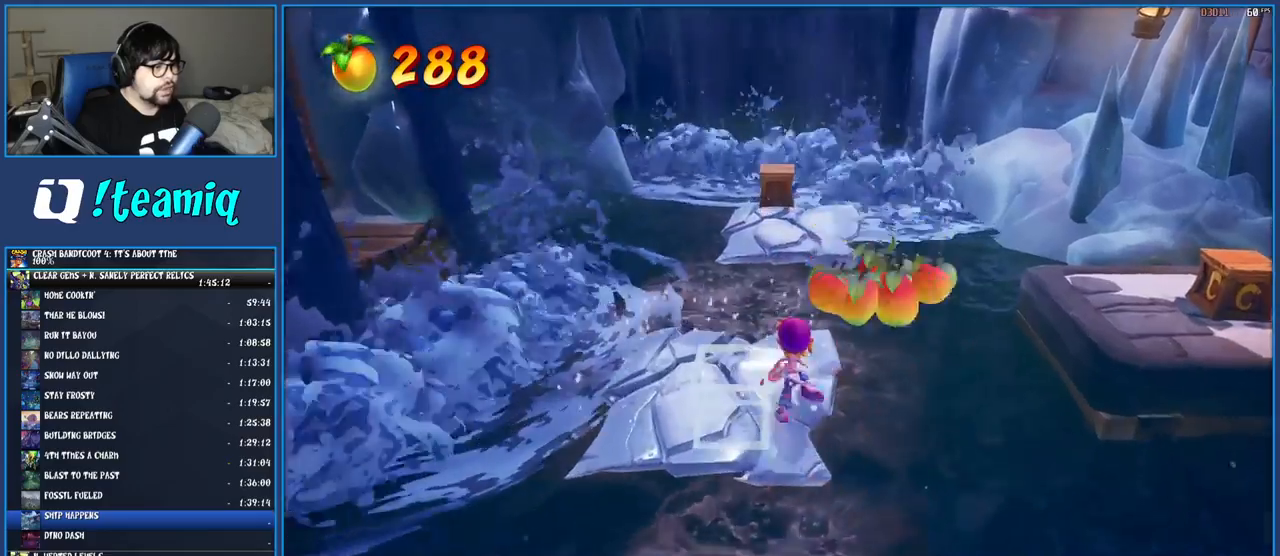
{"buttons": [], "left_stick": "up", "right_stick": "center", "button_events": [[17, "CROSS", "down"], [300, "CROSS", "up"]]}
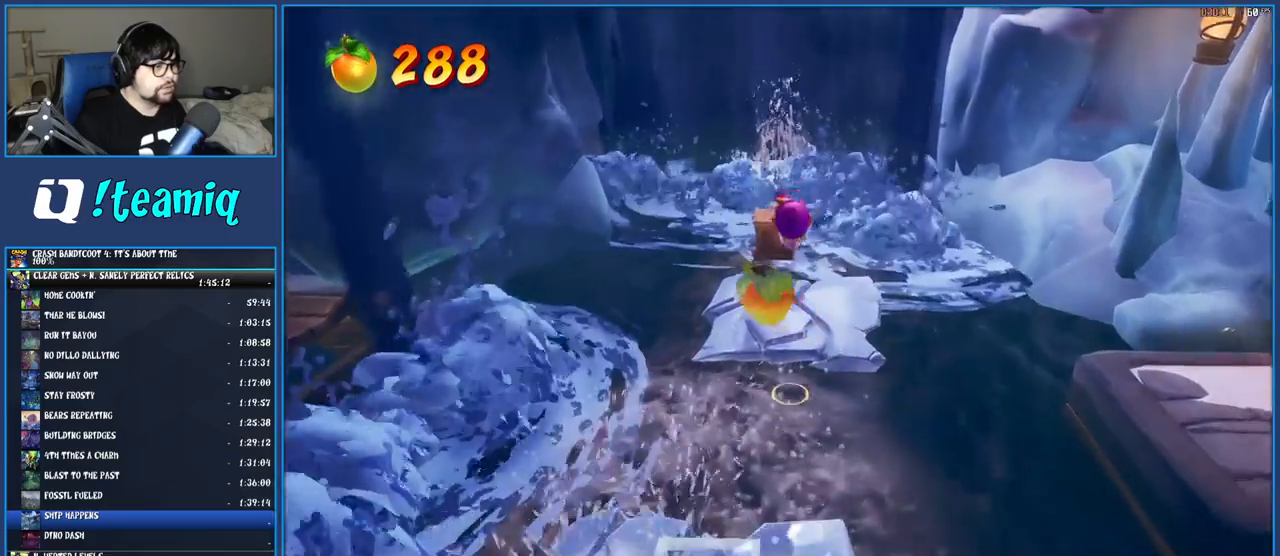
{"buttons": [], "left_stick": "up", "right_stick": "center", "button_events": []}
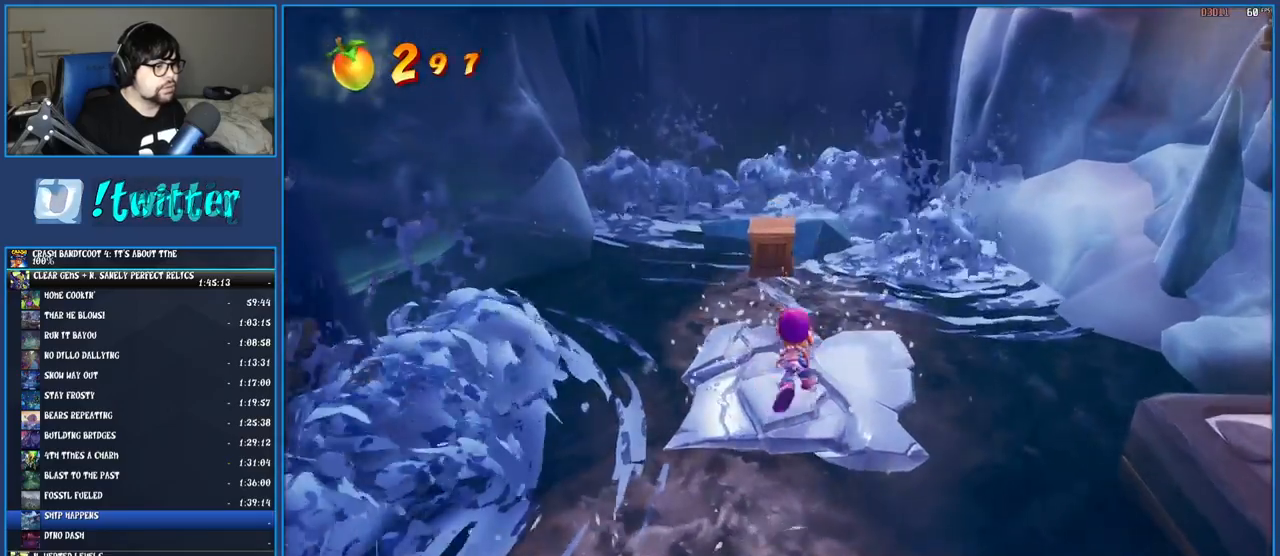
{"buttons": [], "left_stick": "up", "right_stick": "center", "button_events": [[117, "CROSS", "down"], [183, "SQUARE", "down"], [450, "SQUARE", "up"], [483, "CROSS", "up"]]}